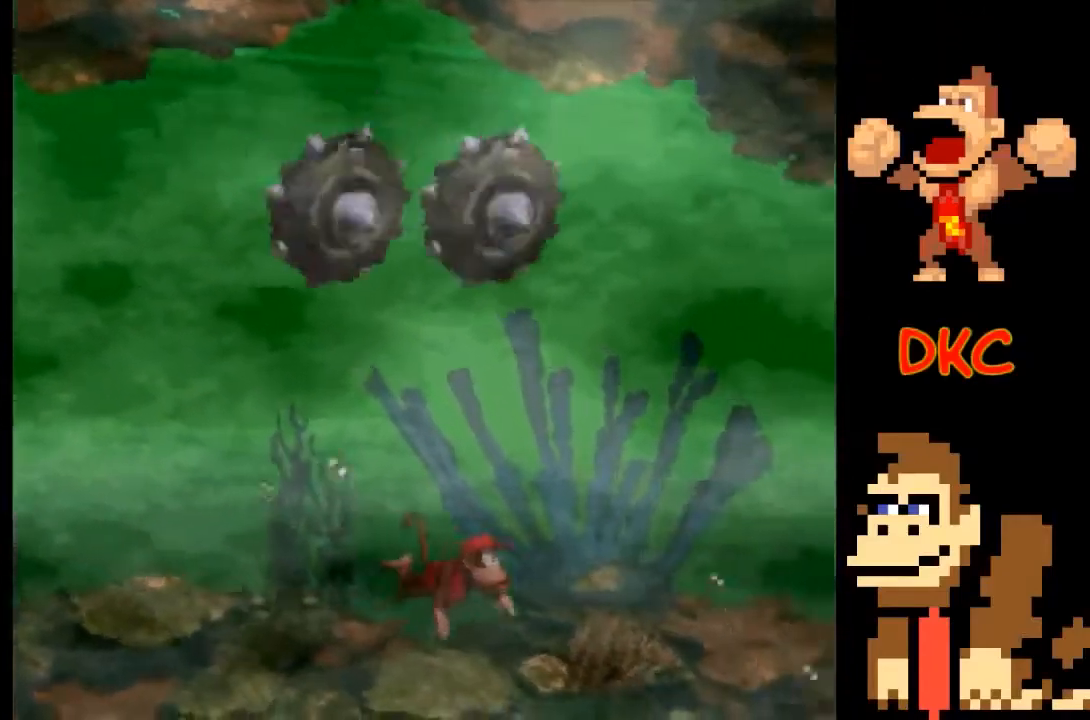
Gameplay with a controller (Xbox layout); each line is a JSON object with the inputs held at the frame after it. "events" lists button and stick changes between this image and that frame as [ms after this image, input, new state], when the widget could be followed in between. Not read: L3 R3.
{"buttons": ["A"], "left_stick": "right", "right_stick": "center", "events": [[467, "A", "down"]]}
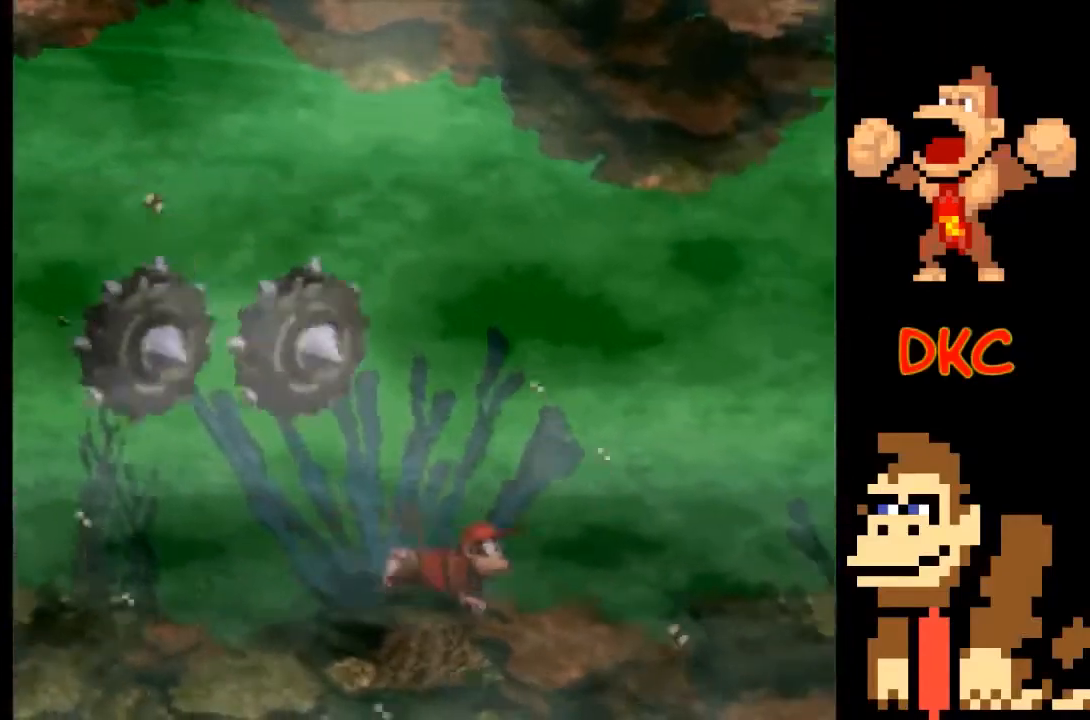
{"buttons": [], "left_stick": "right", "right_stick": "center", "events": [[67, "A", "up"], [233, "A", "down"], [300, "A", "up"], [400, "A", "down"], [467, "A", "up"]]}
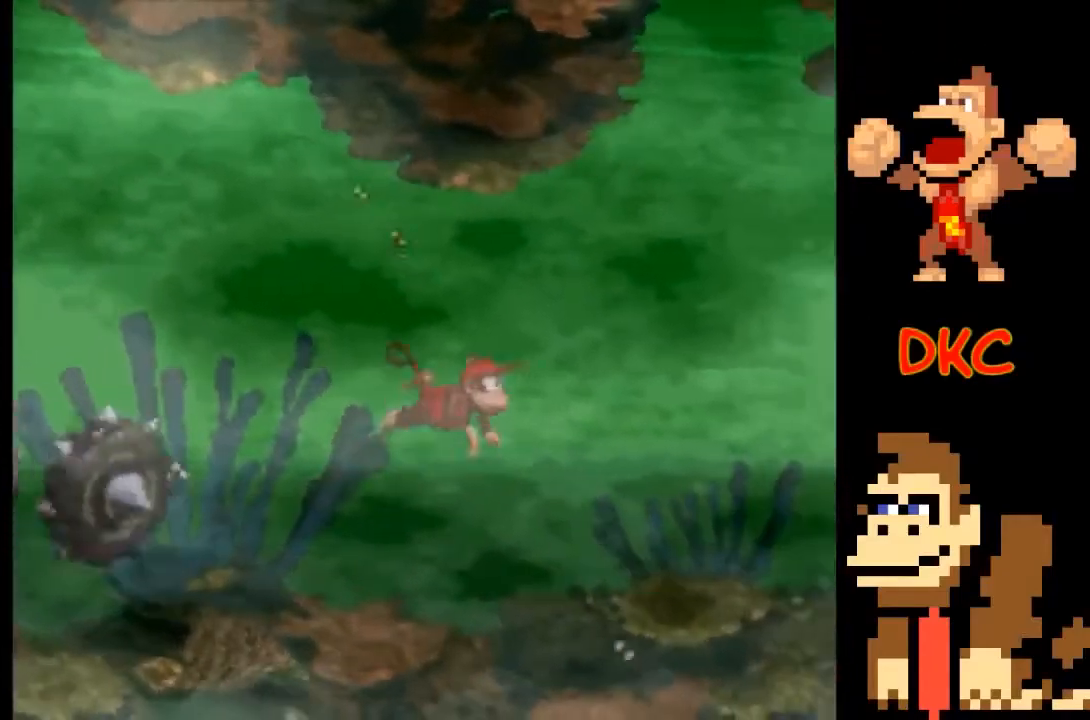
{"buttons": [], "left_stick": "center", "right_stick": "center", "events": [[67, "A", "down"], [133, "A", "up"], [200, "A", "down"], [300, "A", "up"], [367, "A", "down"], [467, "A", "up"], [467, "left_stick", "center"]]}
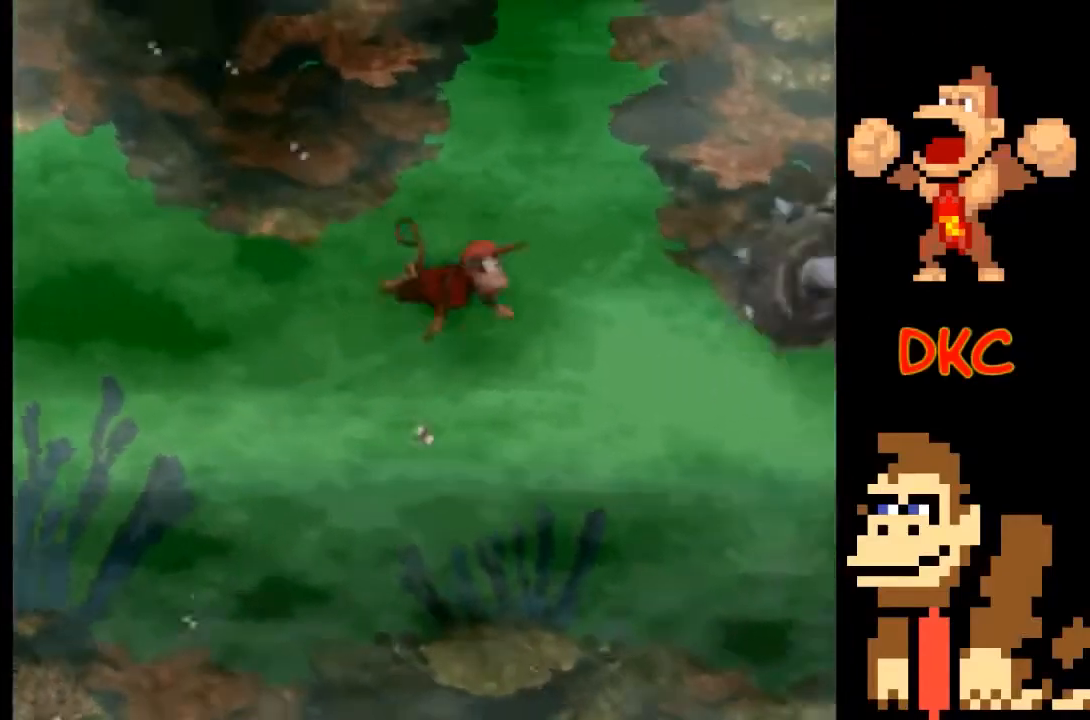
{"buttons": [], "left_stick": "center", "right_stick": "center", "events": [[33, "A", "down"], [133, "A", "up"], [200, "A", "down"], [267, "A", "up"], [300, "left_stick", "left"], [467, "left_stick", "center"]]}
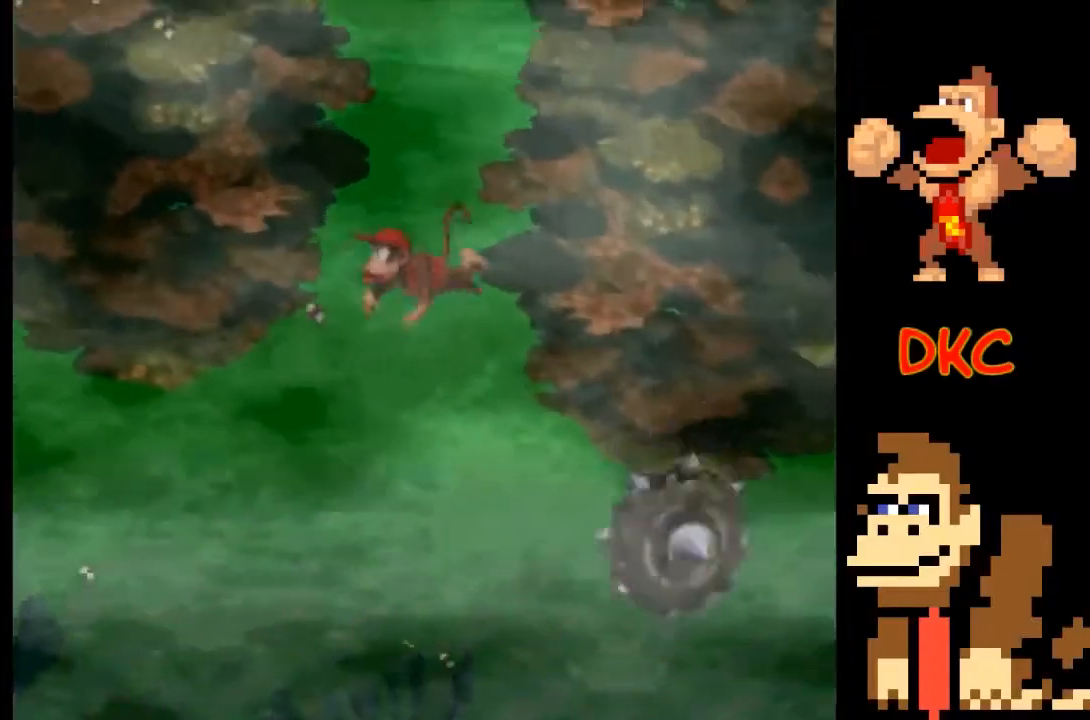
{"buttons": [], "left_stick": "center", "right_stick": "center", "events": [[200, "A", "down"], [333, "A", "up"], [400, "A", "down"], [500, "A", "up"]]}
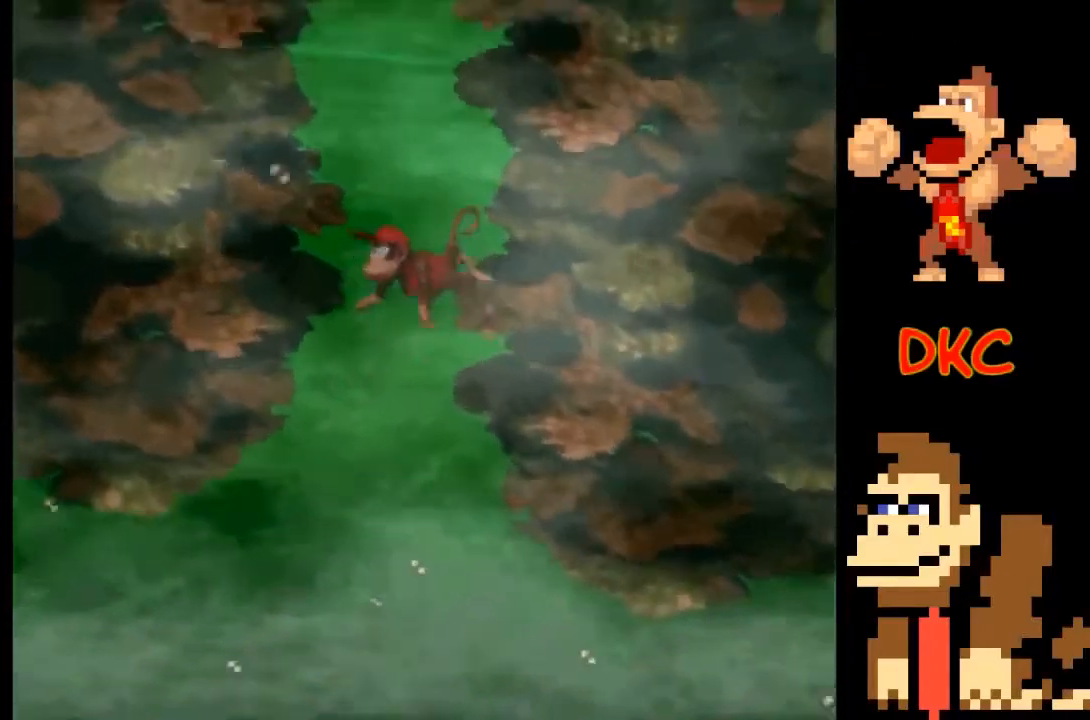
{"buttons": [], "left_stick": "center", "right_stick": "center", "events": [[67, "A", "down"], [133, "A", "up"], [233, "A", "down"], [300, "A", "up"], [400, "A", "down"], [467, "A", "up"]]}
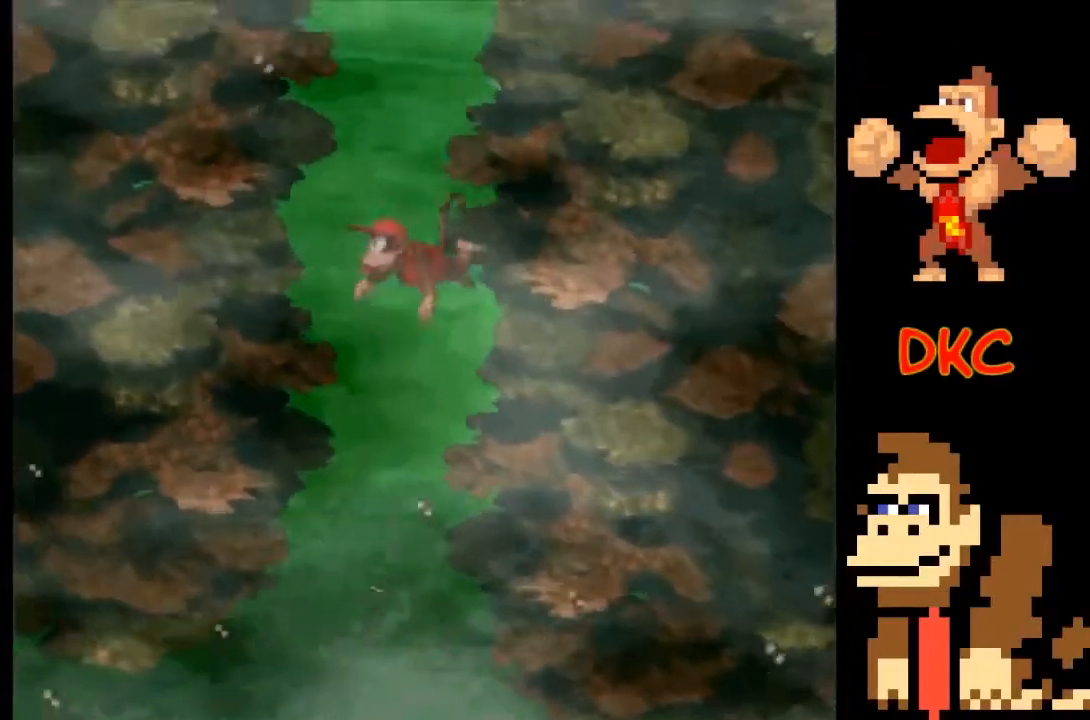
{"buttons": [], "left_stick": "center", "right_stick": "center", "events": [[300, "A", "down"], [400, "A", "up"]]}
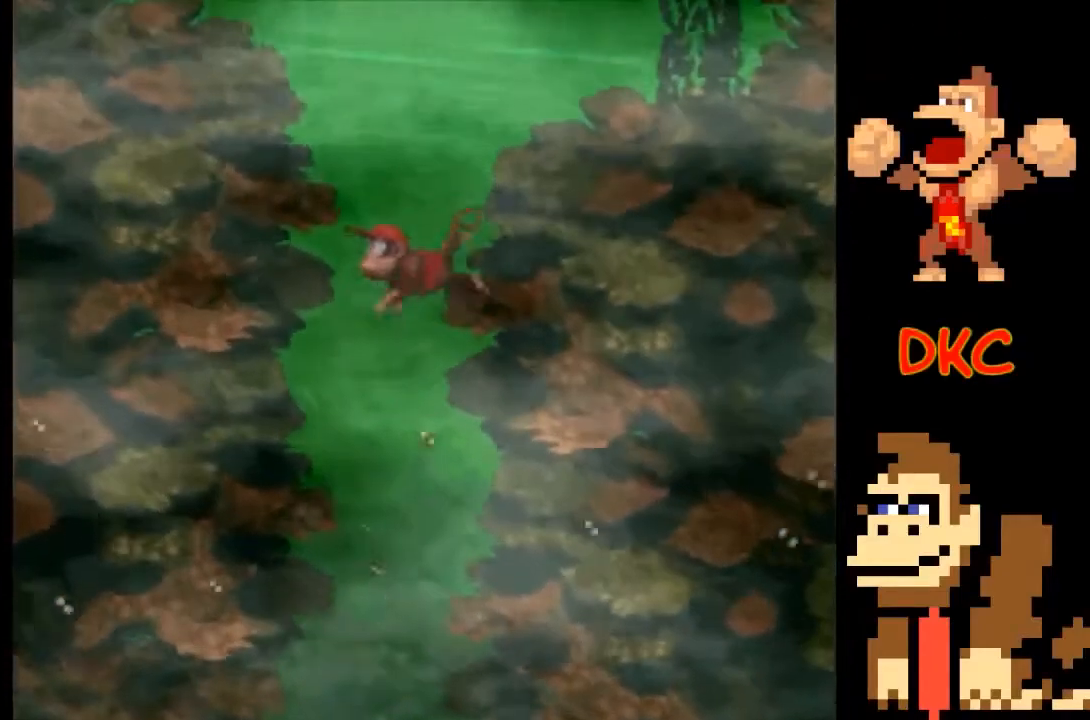
{"buttons": [], "left_stick": "center", "right_stick": "center", "events": [[67, "left_stick", "right"], [300, "left_stick", "center"]]}
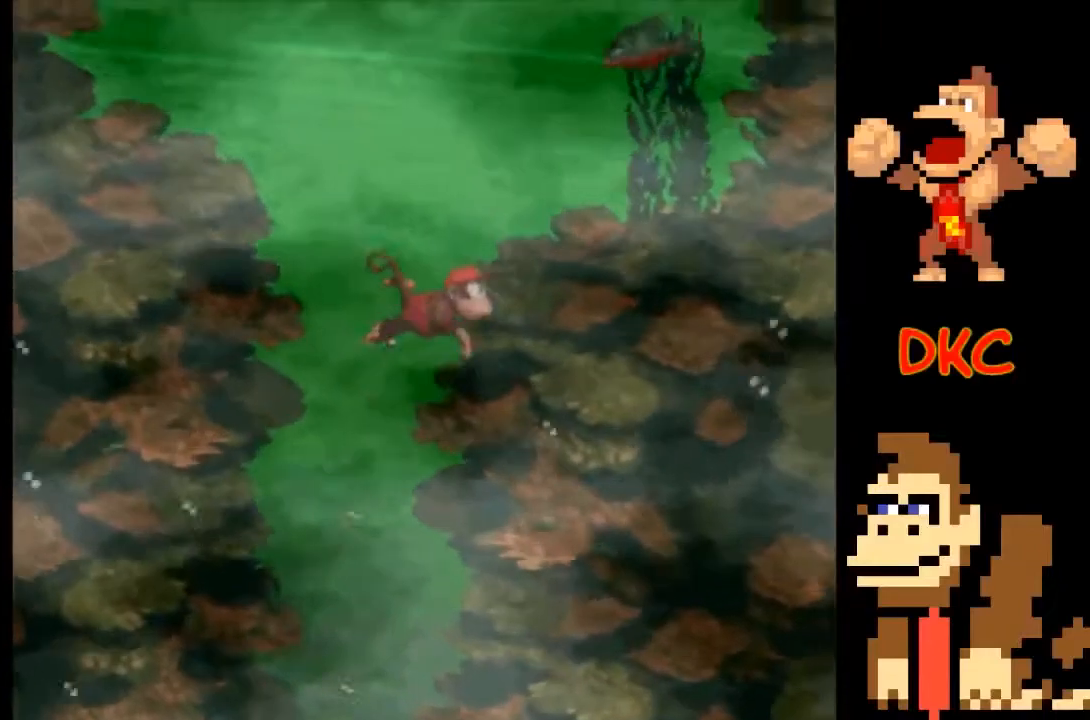
{"buttons": ["A"], "left_stick": "right", "right_stick": "center", "events": [[300, "A", "down"], [367, "left_stick", "right"], [433, "A", "up"], [500, "A", "down"]]}
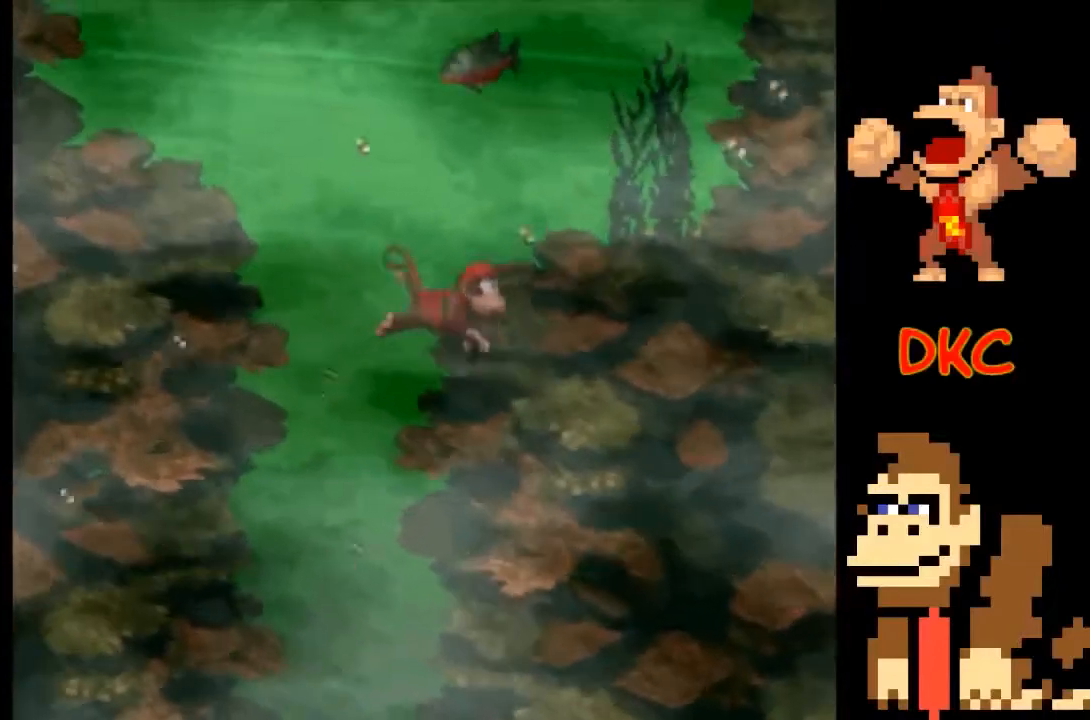
{"buttons": [], "left_stick": "center", "right_stick": "center", "events": [[100, "A", "up"], [333, "left_stick", "center"]]}
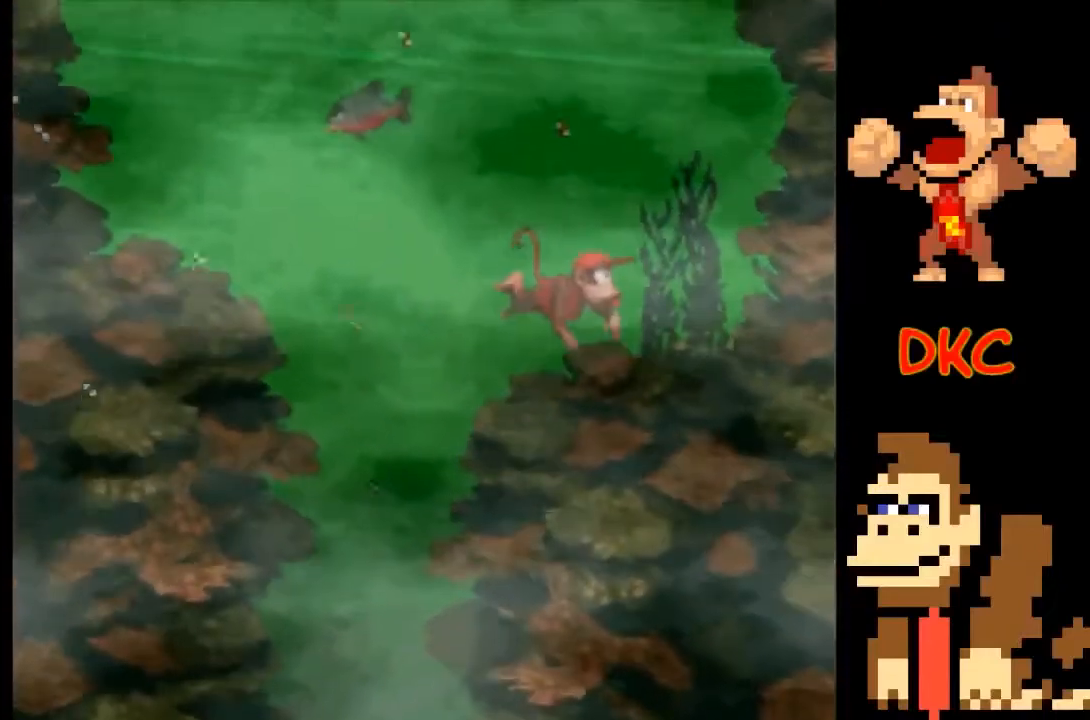
{"buttons": ["A"], "left_stick": "up-left", "right_stick": "center", "events": [[67, "left_stick", "left"], [133, "A", "down"], [233, "A", "up"], [433, "A", "down"], [433, "left_stick", "up-left"]]}
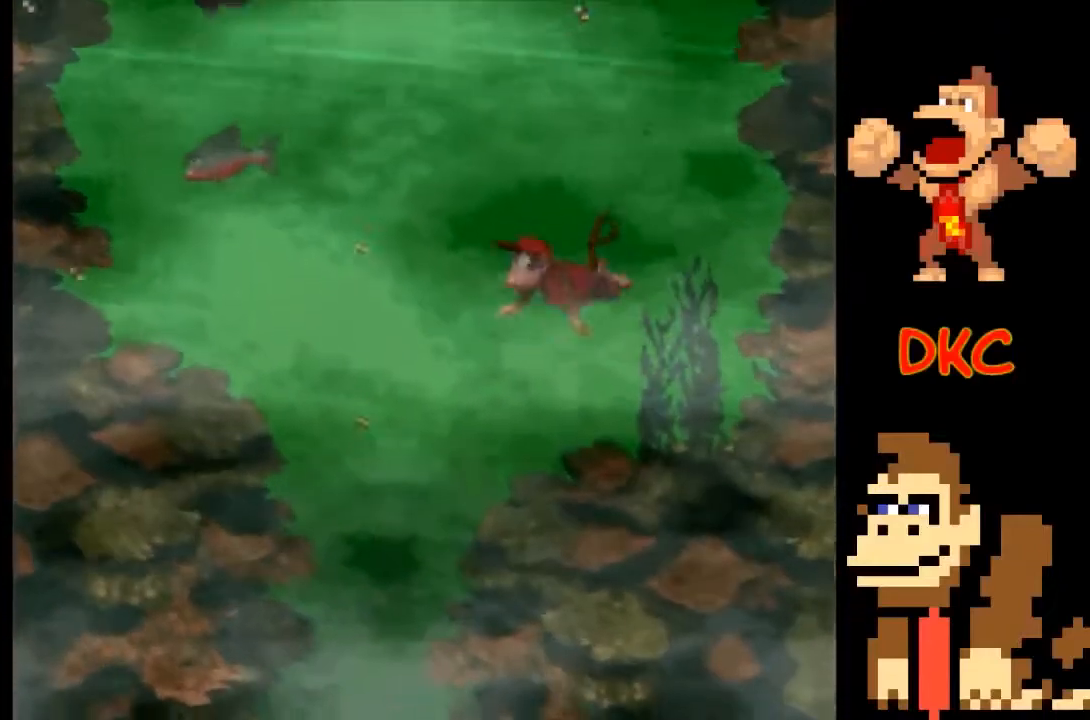
{"buttons": [], "left_stick": "down", "right_stick": "center", "events": [[33, "A", "up"], [100, "left_stick", "center"], [500, "left_stick", "down"]]}
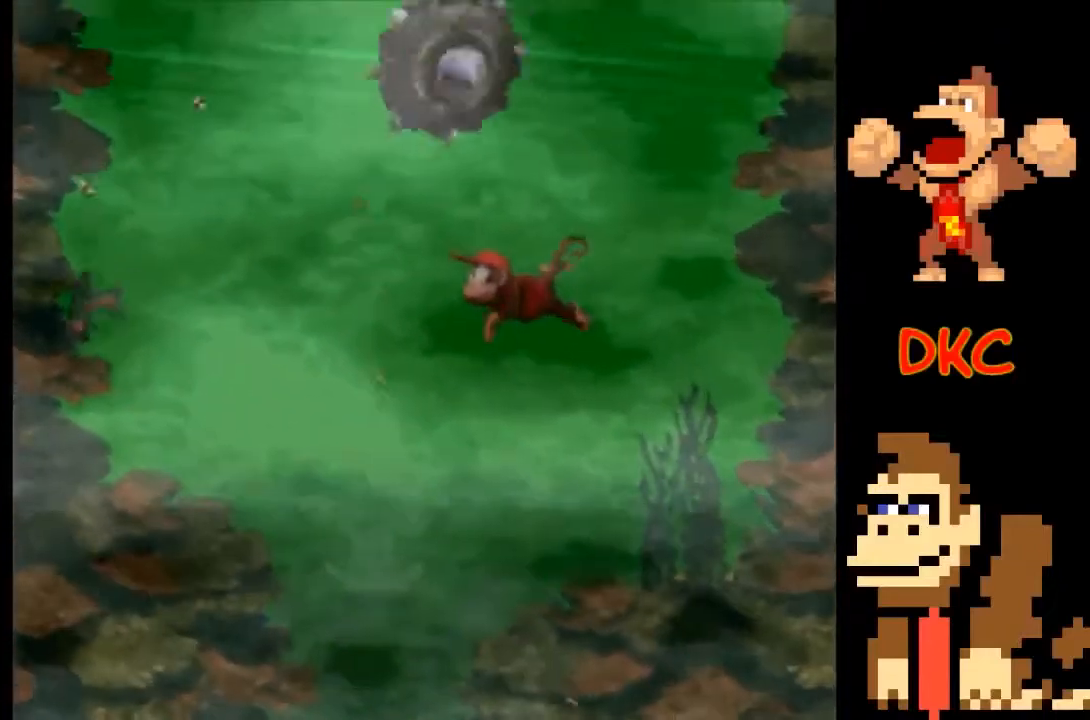
{"buttons": [], "left_stick": "right", "right_stick": "center", "events": [[167, "left_stick", "up-left"], [333, "left_stick", "right"]]}
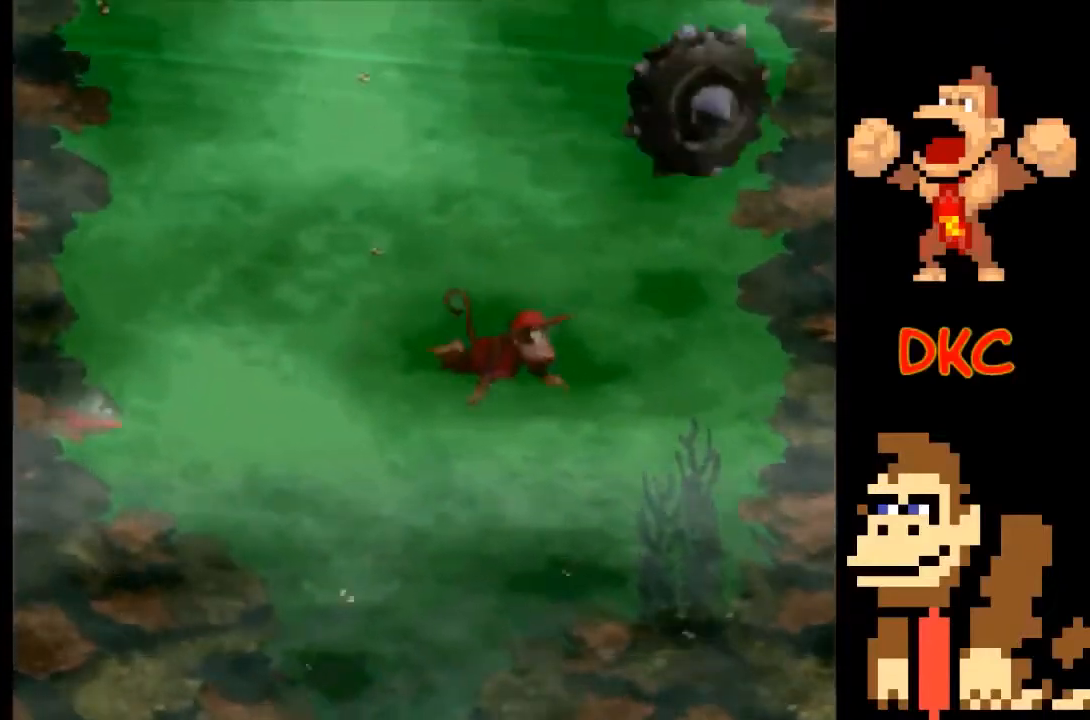
{"buttons": [], "left_stick": "right", "right_stick": "center", "events": [[33, "left_stick", "center"], [267, "A", "down"], [367, "A", "up"], [467, "left_stick", "right"]]}
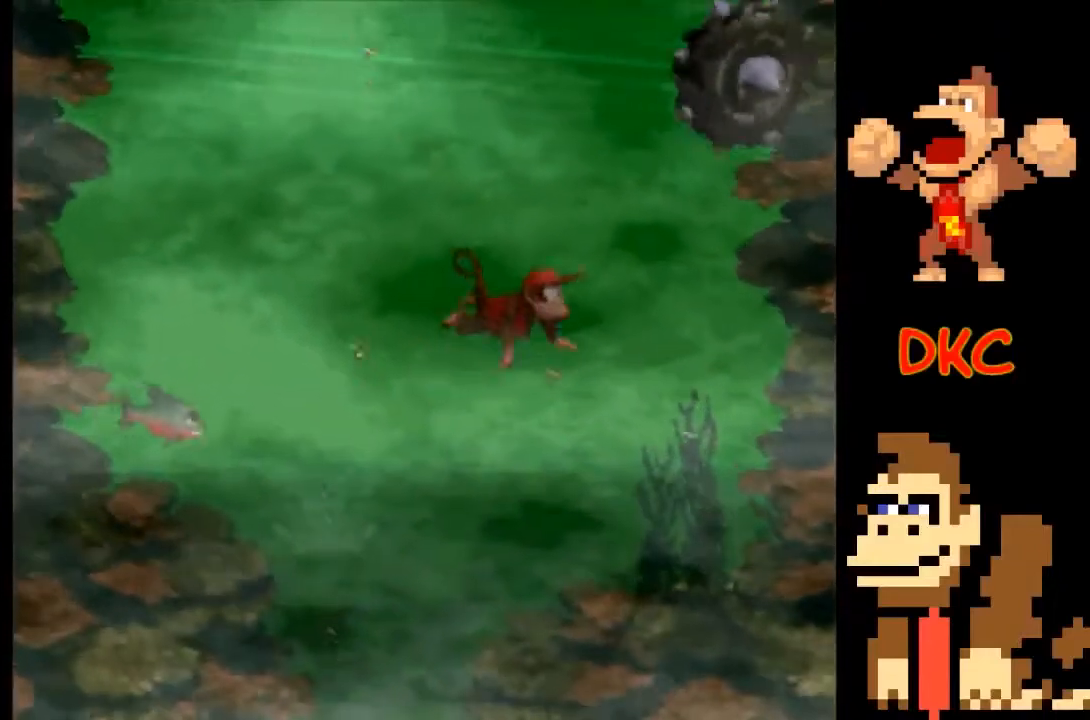
{"buttons": [], "left_stick": "right", "right_stick": "center", "events": []}
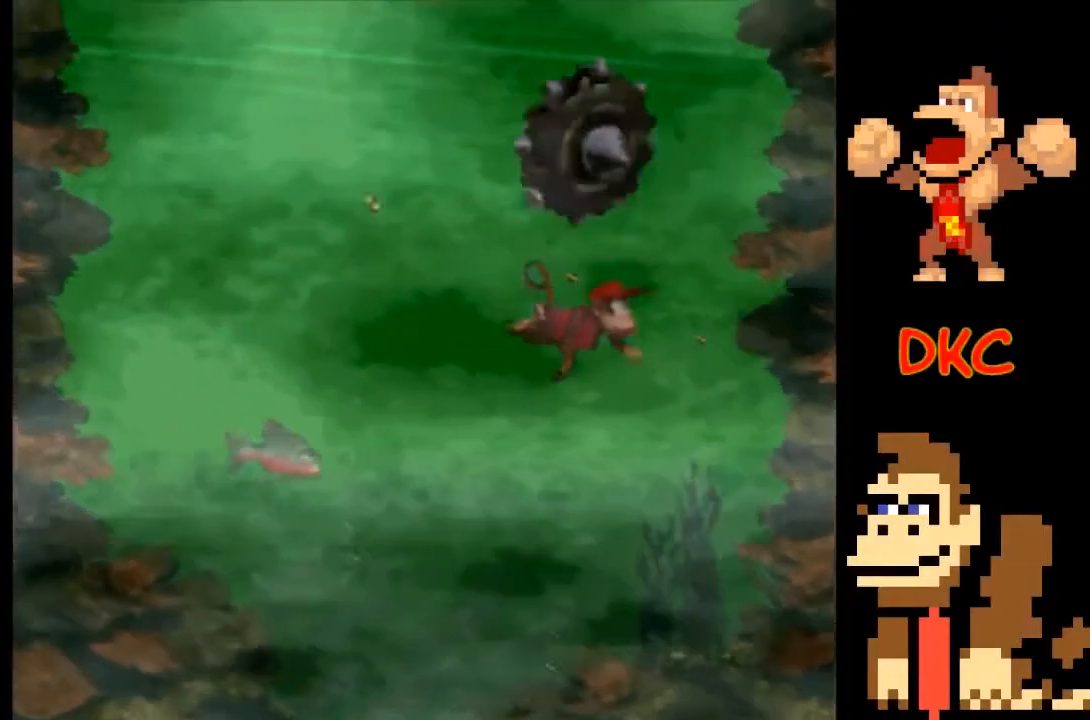
{"buttons": [], "left_stick": "left", "right_stick": "center", "events": [[33, "A", "down"], [133, "left_stick", "center"], [167, "A", "up"], [200, "left_stick", "left"], [233, "A", "down"], [333, "A", "up"], [433, "A", "down"], [500, "A", "up"]]}
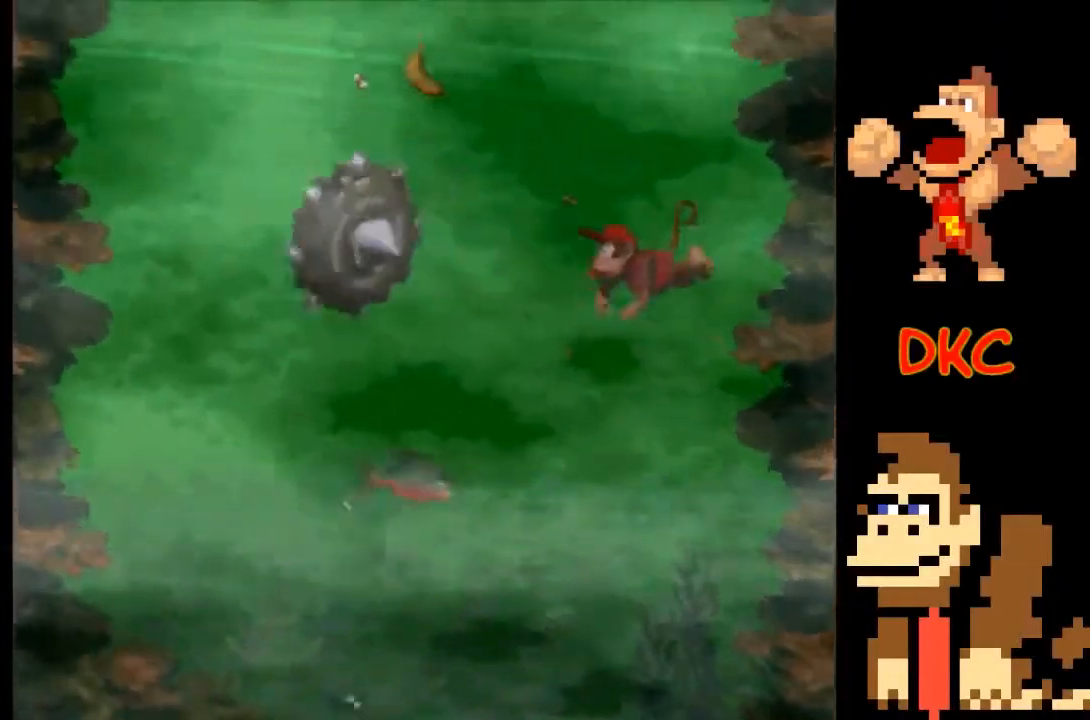
{"buttons": [], "left_stick": "left", "right_stick": "center", "events": [[100, "A", "down"], [167, "A", "up"]]}
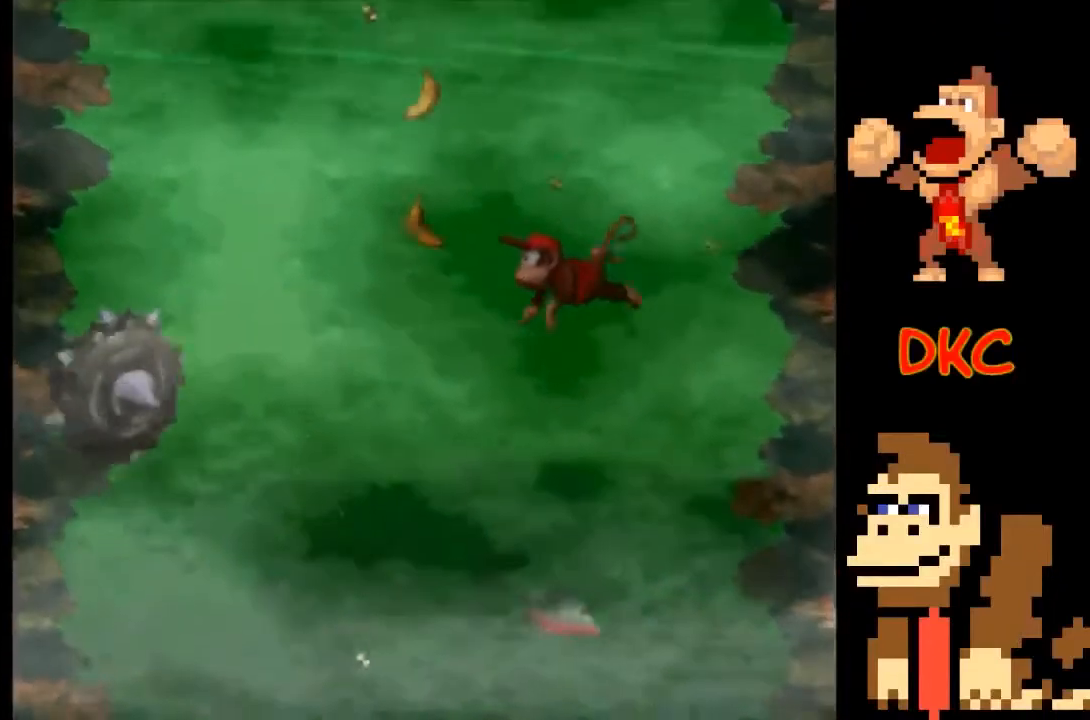
{"buttons": [], "left_stick": "center", "right_stick": "center", "events": [[67, "A", "down"], [133, "A", "up"], [467, "left_stick", "center"]]}
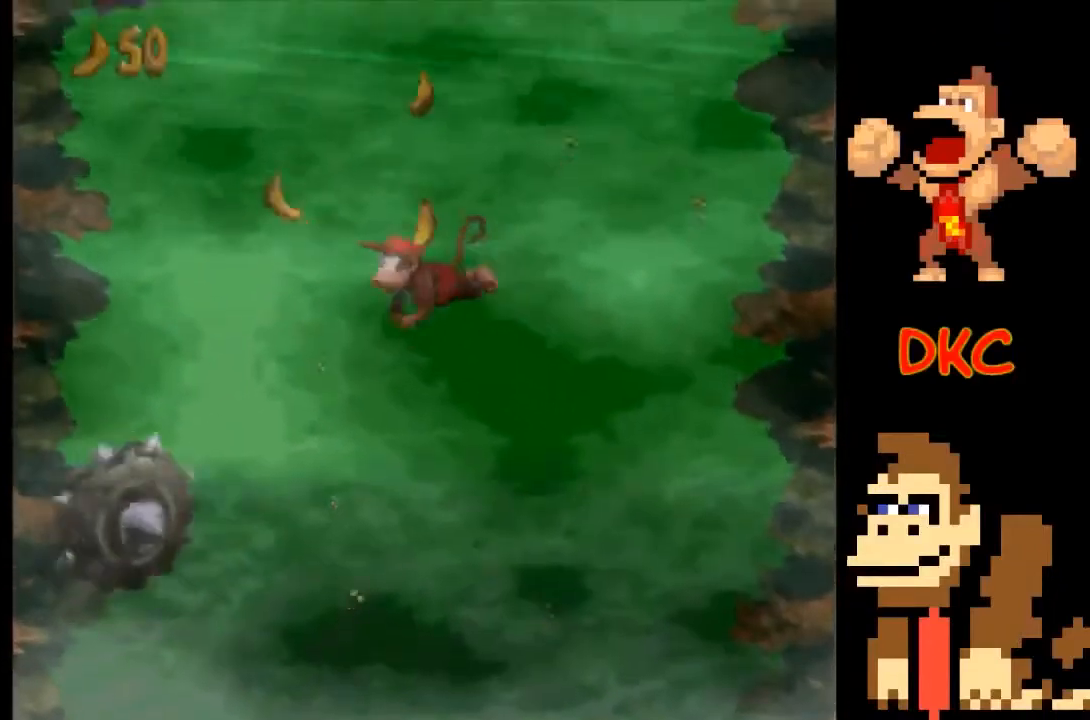
{"buttons": [], "left_stick": "right", "right_stick": "center", "events": [[33, "A", "down"], [33, "left_stick", "right"], [133, "A", "up"]]}
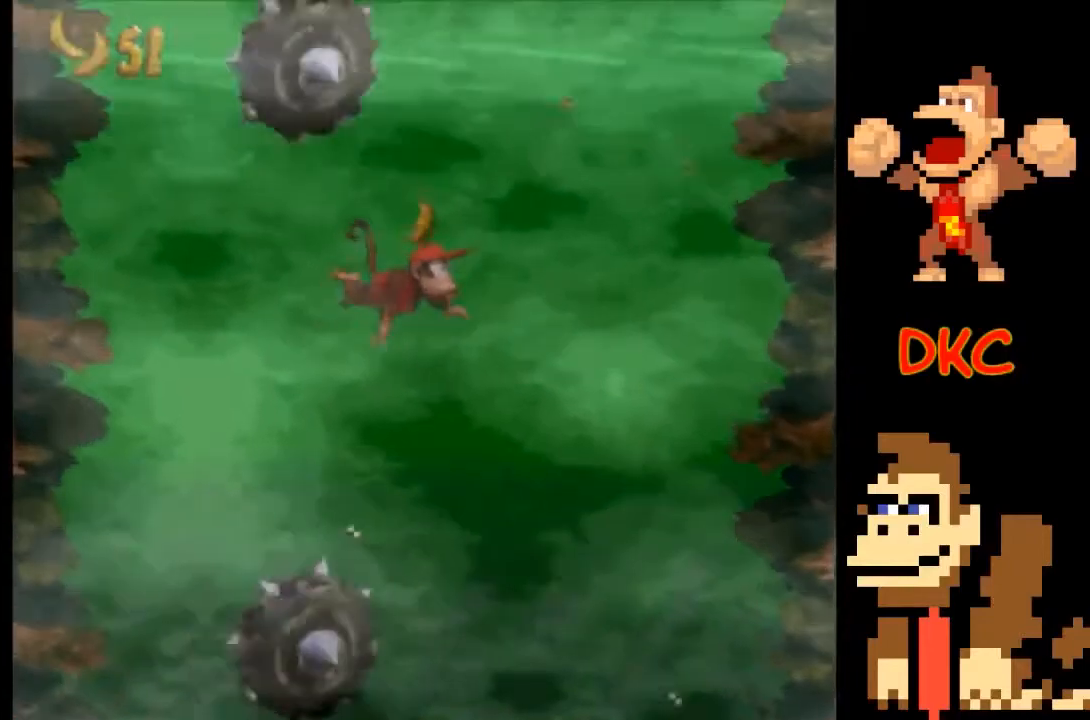
{"buttons": [], "left_stick": "left", "right_stick": "center", "events": [[33, "left_stick", "center"], [100, "left_stick", "left"], [433, "A", "down"], [500, "A", "up"]]}
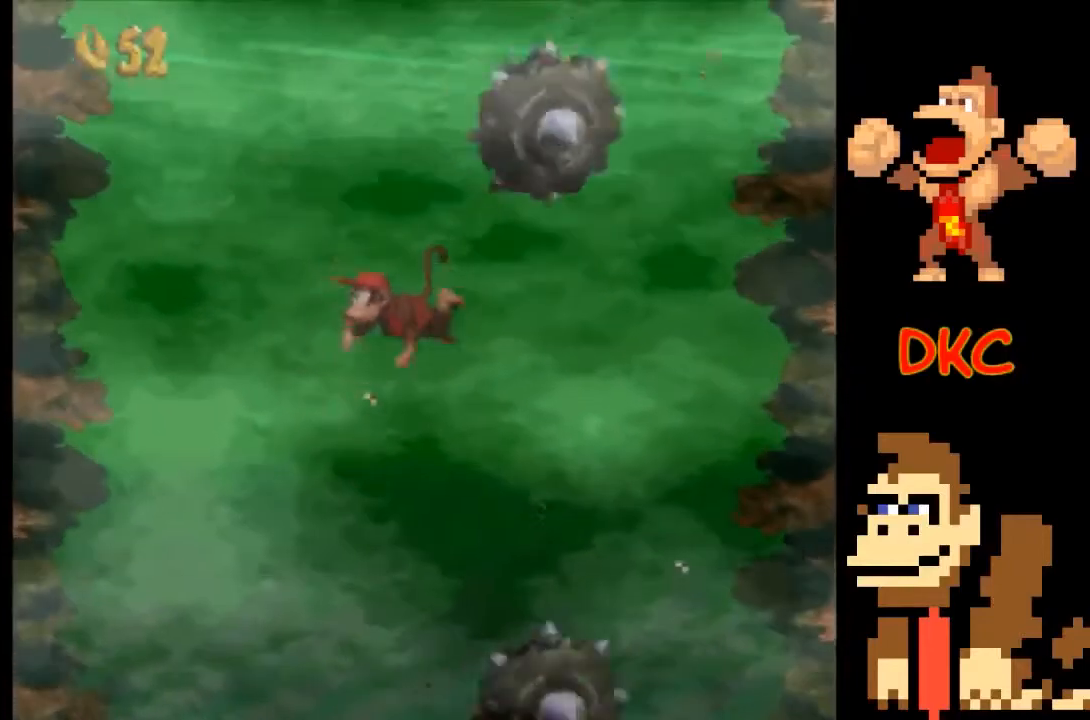
{"buttons": ["A"], "left_stick": "right", "right_stick": "center", "events": [[100, "A", "down"], [100, "left_stick", "up-left"], [167, "A", "up"], [233, "A", "down"], [333, "A", "up"], [467, "A", "down"], [467, "left_stick", "right"]]}
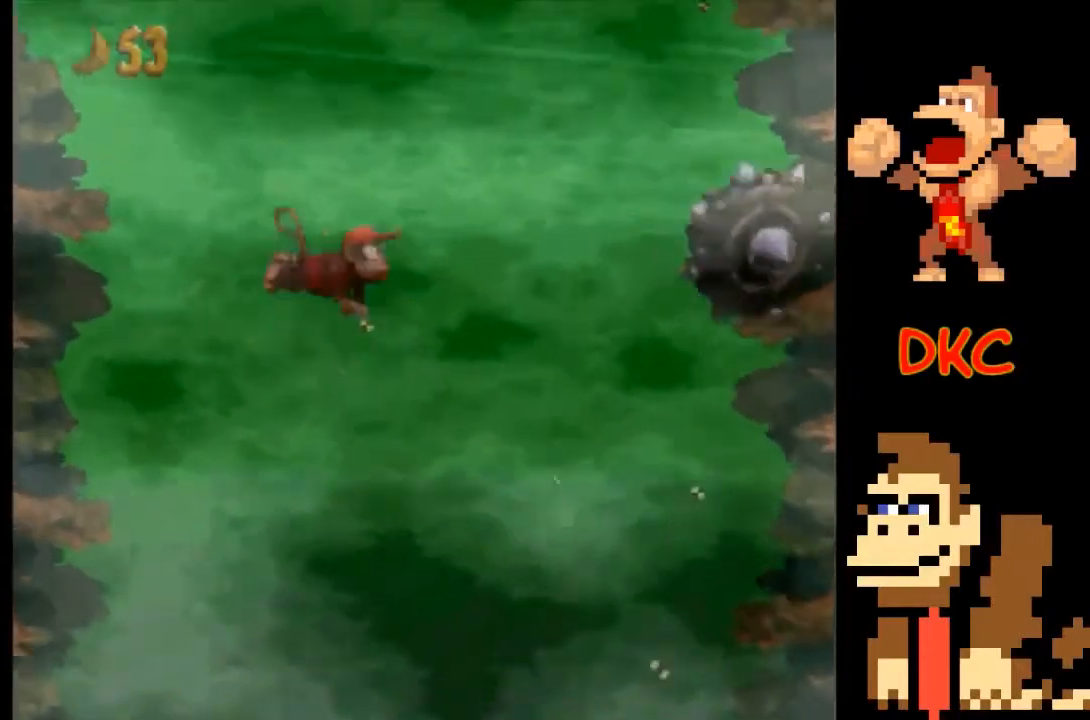
{"buttons": [], "left_stick": "right", "right_stick": "center", "events": [[67, "A", "up"], [133, "A", "down"], [267, "A", "up"]]}
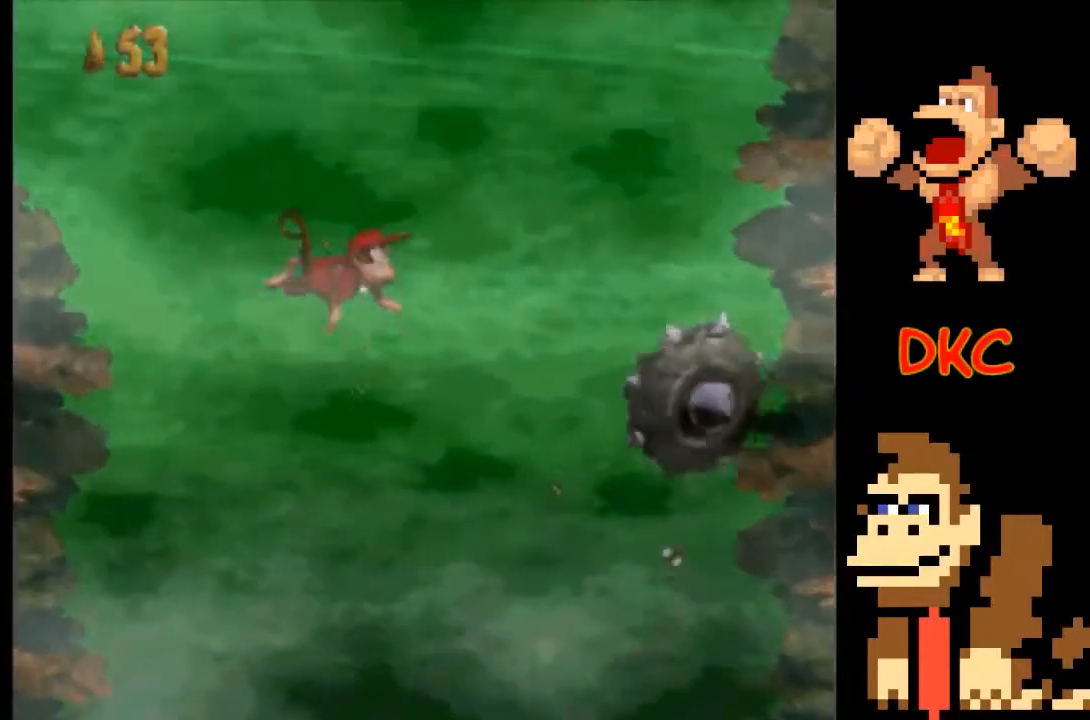
{"buttons": [], "left_stick": "right", "right_stick": "center", "events": [[133, "A", "down"], [200, "A", "up"]]}
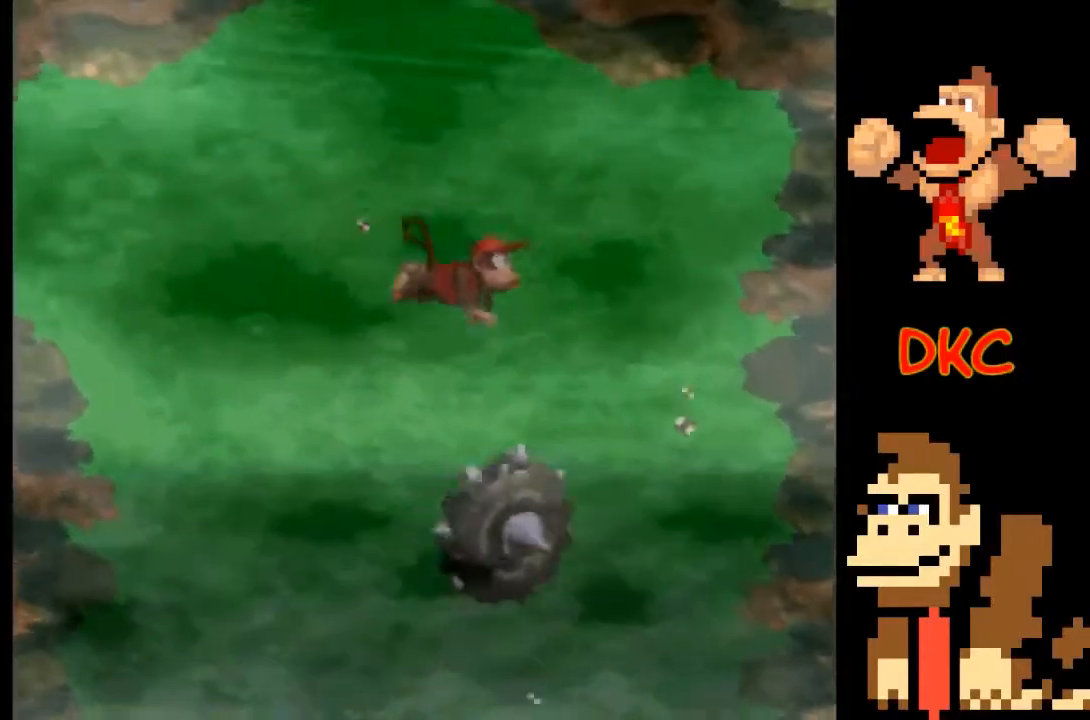
{"buttons": [], "left_stick": "left", "right_stick": "center", "events": [[333, "left_stick", "left"], [367, "A", "down"], [400, "A", "up"]]}
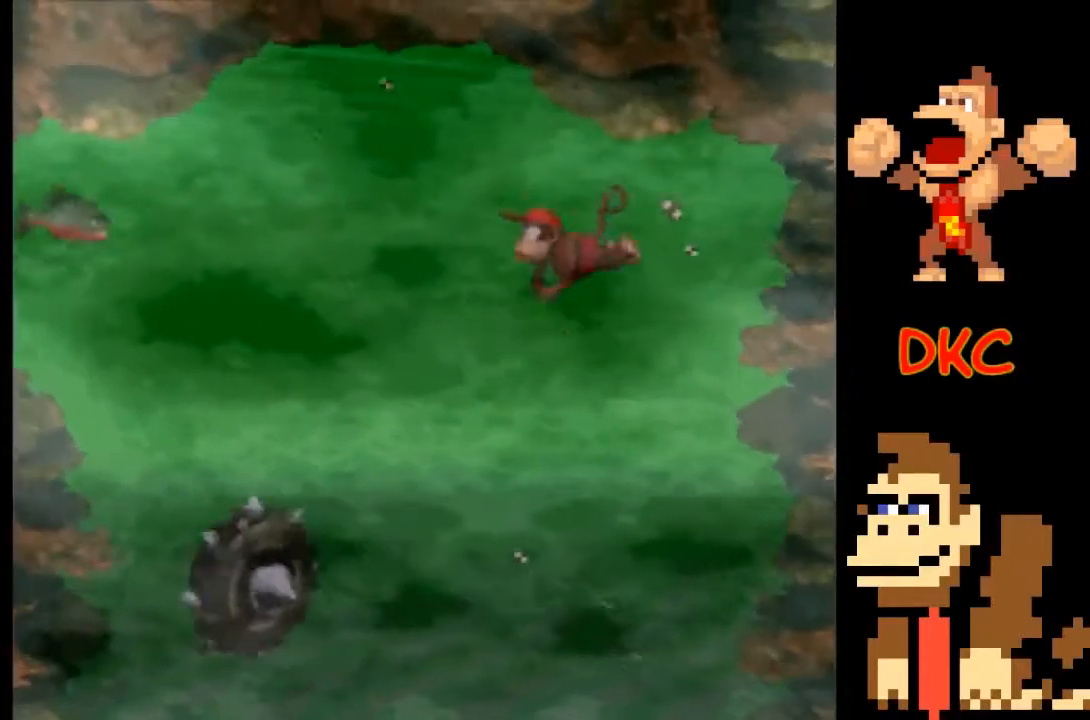
{"buttons": [], "left_stick": "right", "right_stick": "center", "events": [[67, "left_stick", "right"]]}
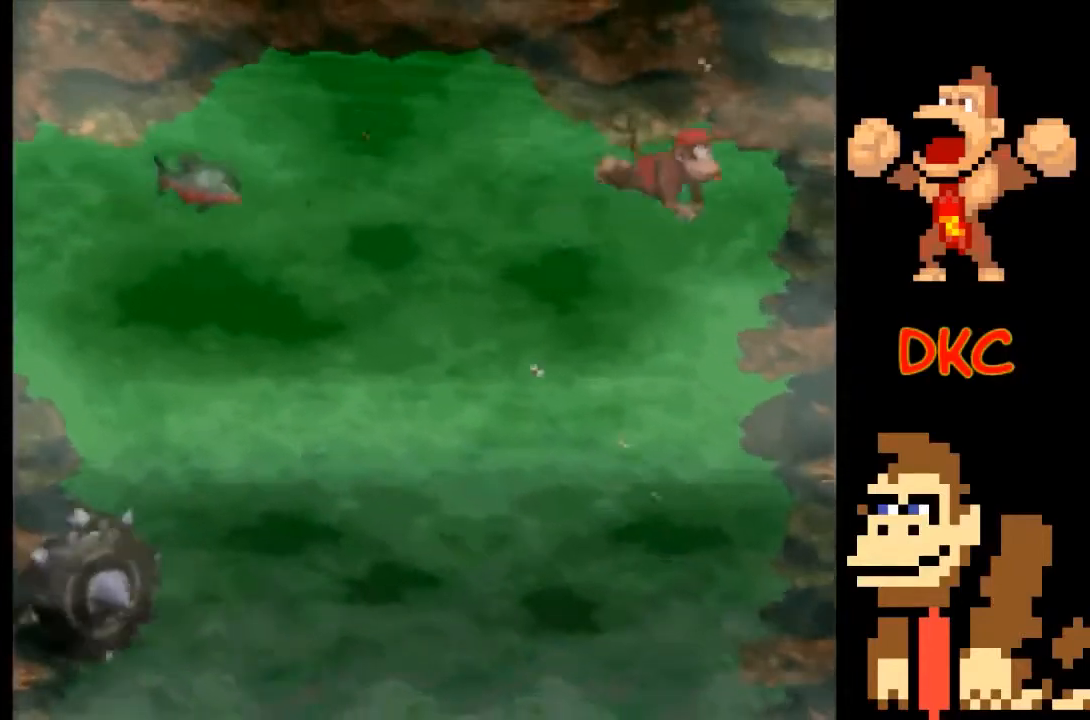
{"buttons": [], "left_stick": "right", "right_stick": "center", "events": []}
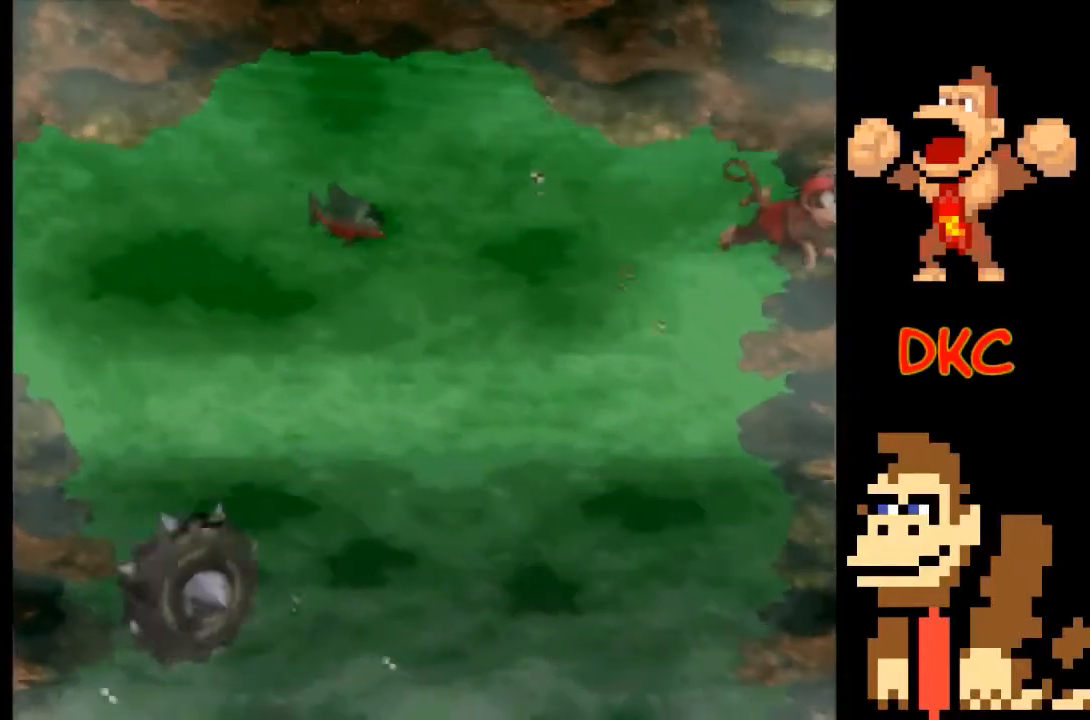
{"buttons": [], "left_stick": "left", "right_stick": "center", "events": [[100, "left_stick", "left"]]}
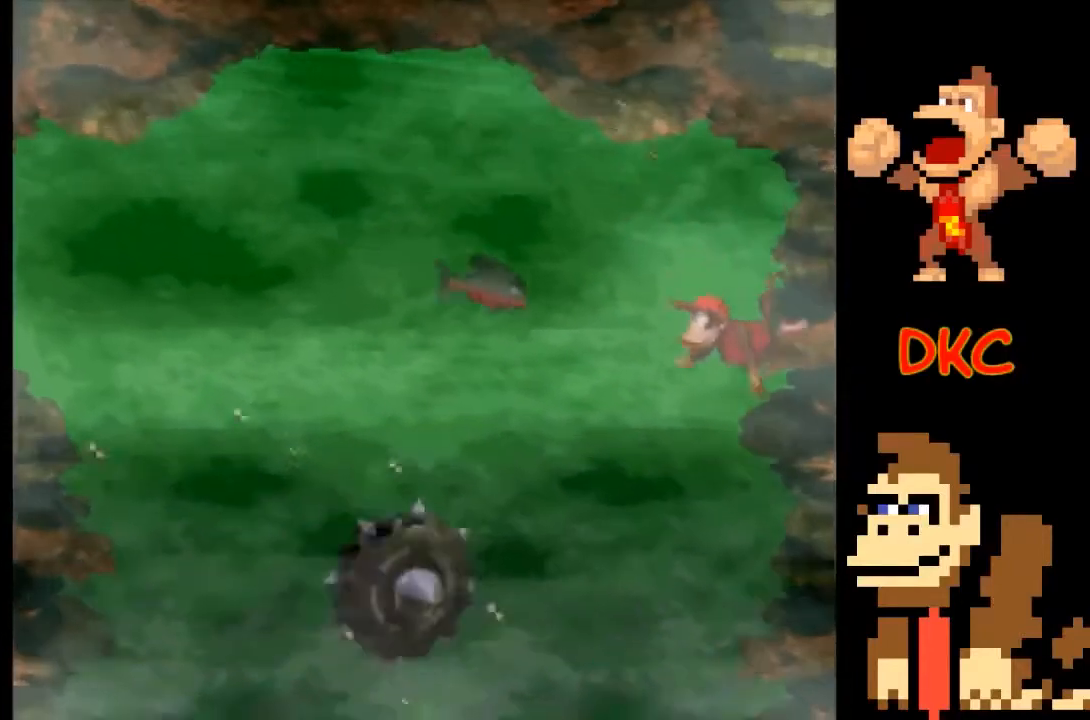
{"buttons": [], "left_stick": "left", "right_stick": "center", "events": [[100, "left_stick", "up-left"], [300, "A", "down"], [333, "left_stick", "right"], [367, "A", "up"], [467, "left_stick", "left"]]}
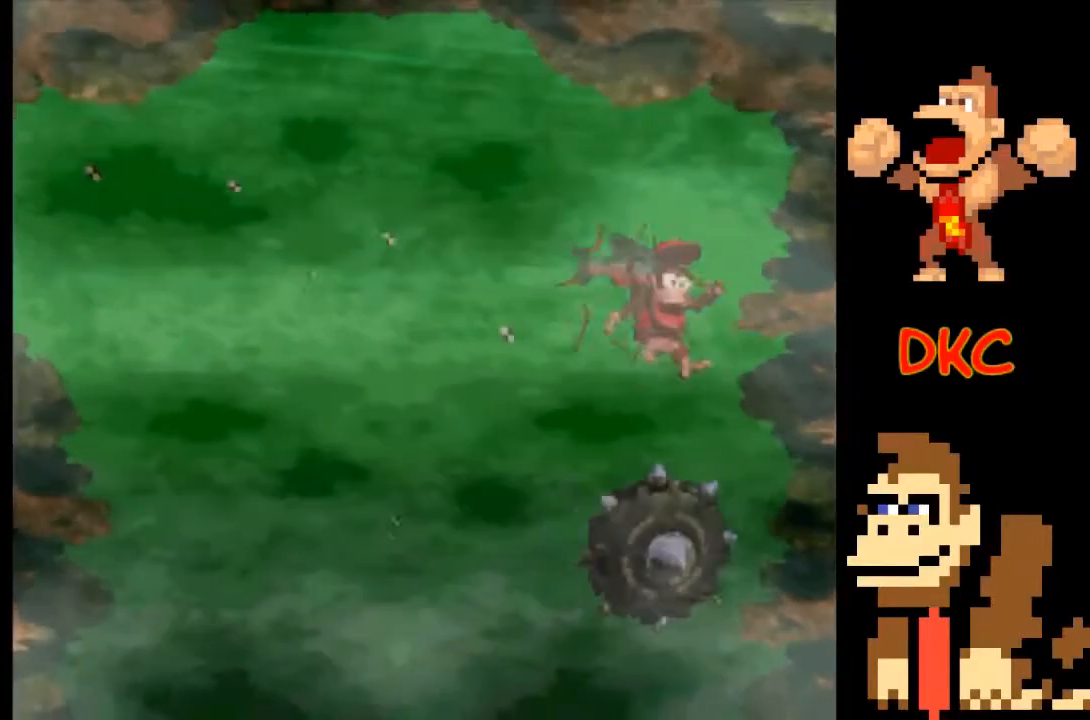
{"buttons": [], "left_stick": "center", "right_stick": "center", "events": [[400, "left_stick", "center"]]}